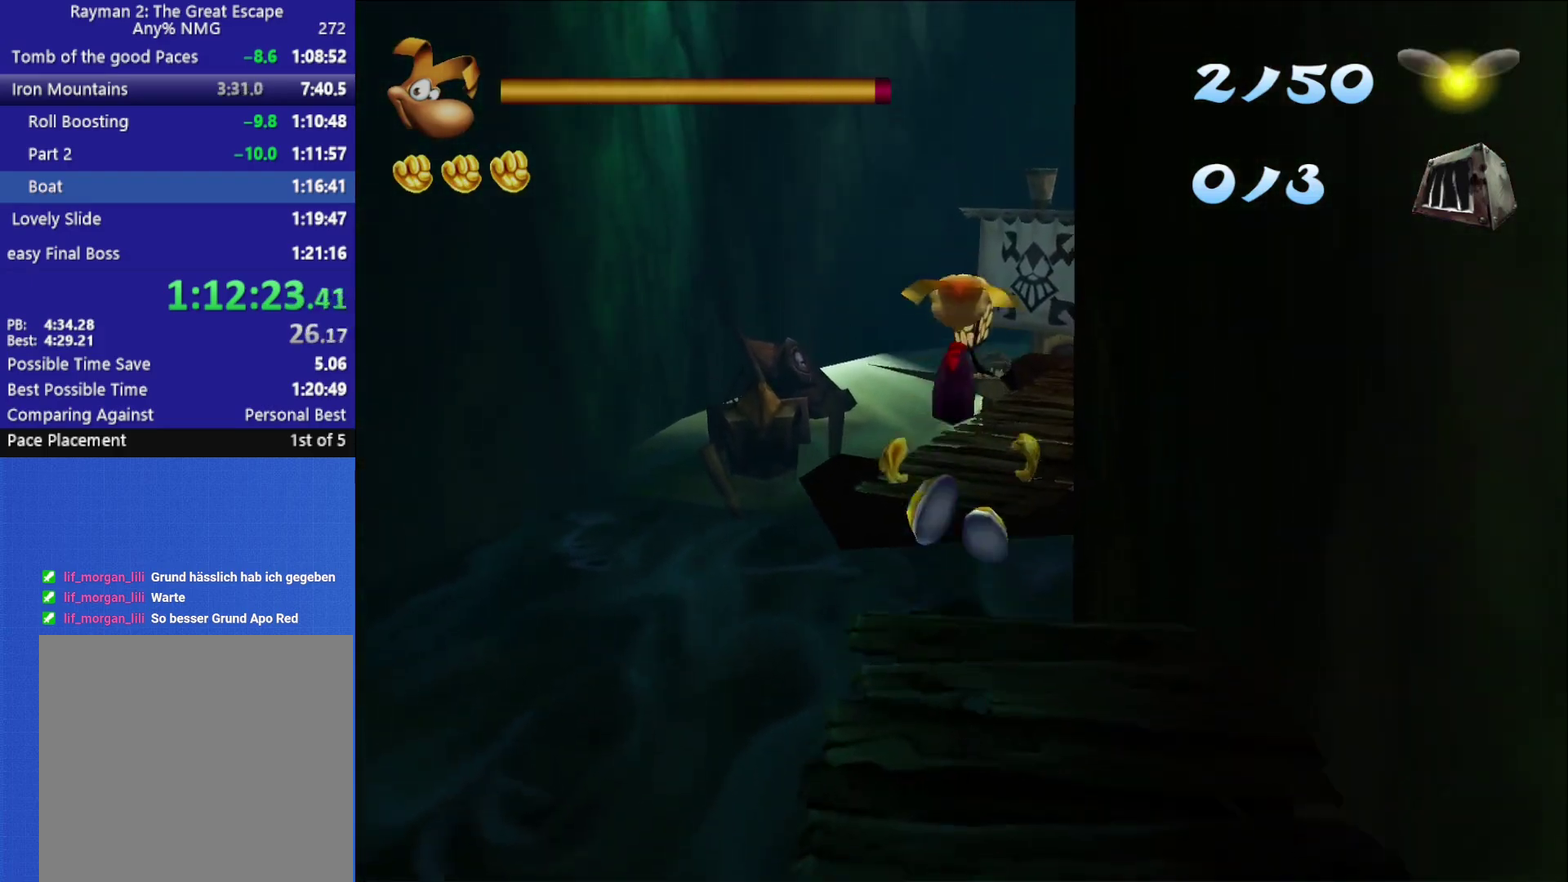
Gameplay with a controller (Xbox layout); each line is a JSON object with the inputs held at the frame after it. "events" lists button and stick changes between this image and that frame as [ms after this image, input, new state], when the widget could be followed in between.
{"buttons": [], "left_stick": "up", "right_stick": "center", "events": [[267, "A", "up"]]}
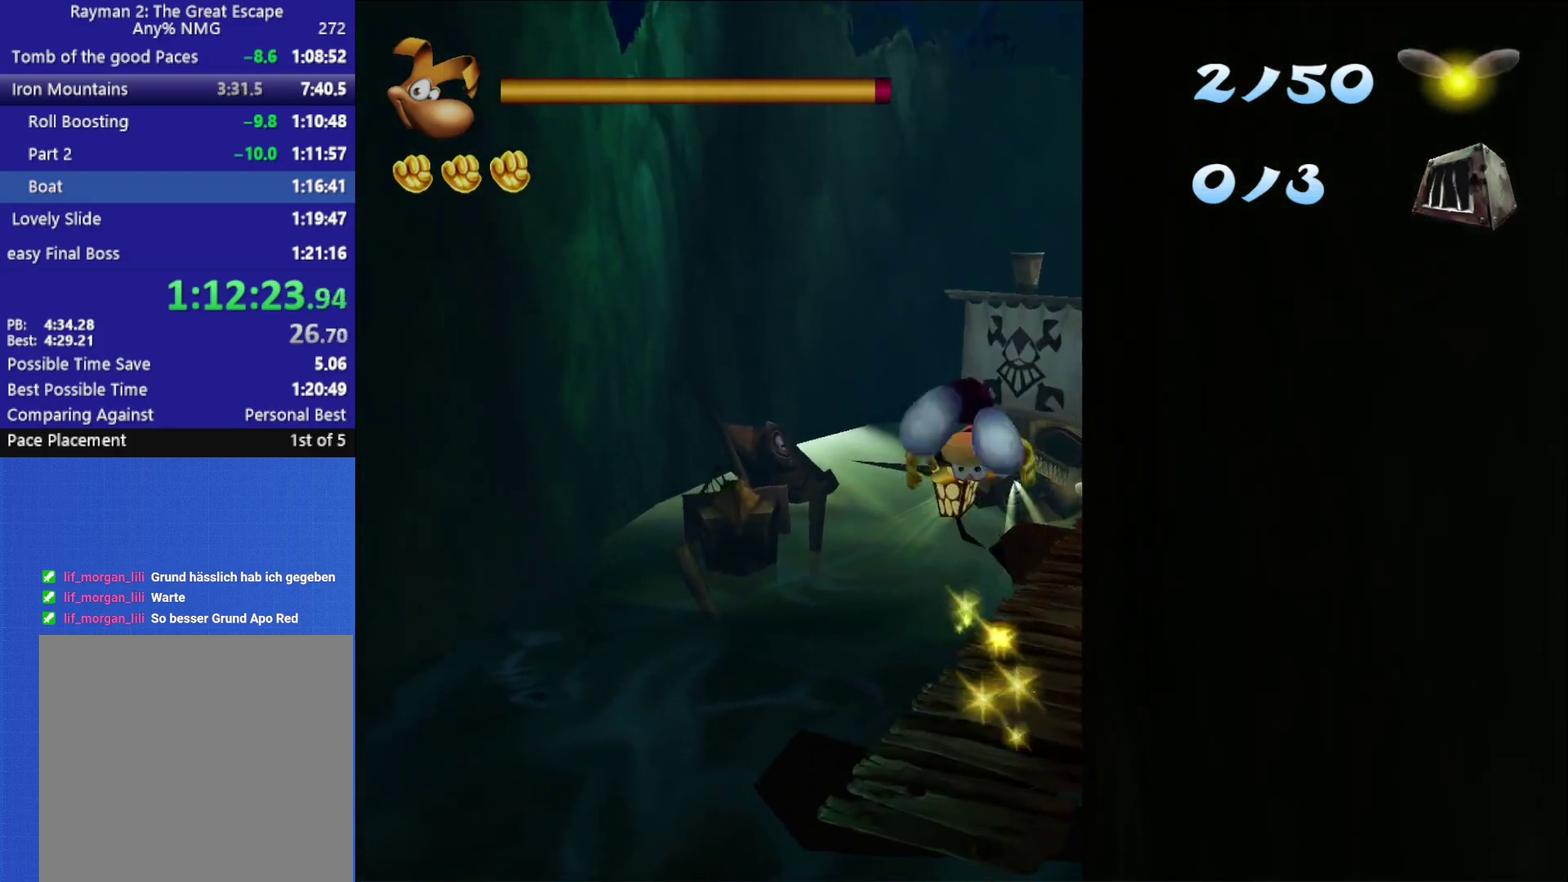
{"buttons": [], "left_stick": "up", "right_stick": "center", "events": [[250, "right_stick", "right"], [417, "right_stick", "center"]]}
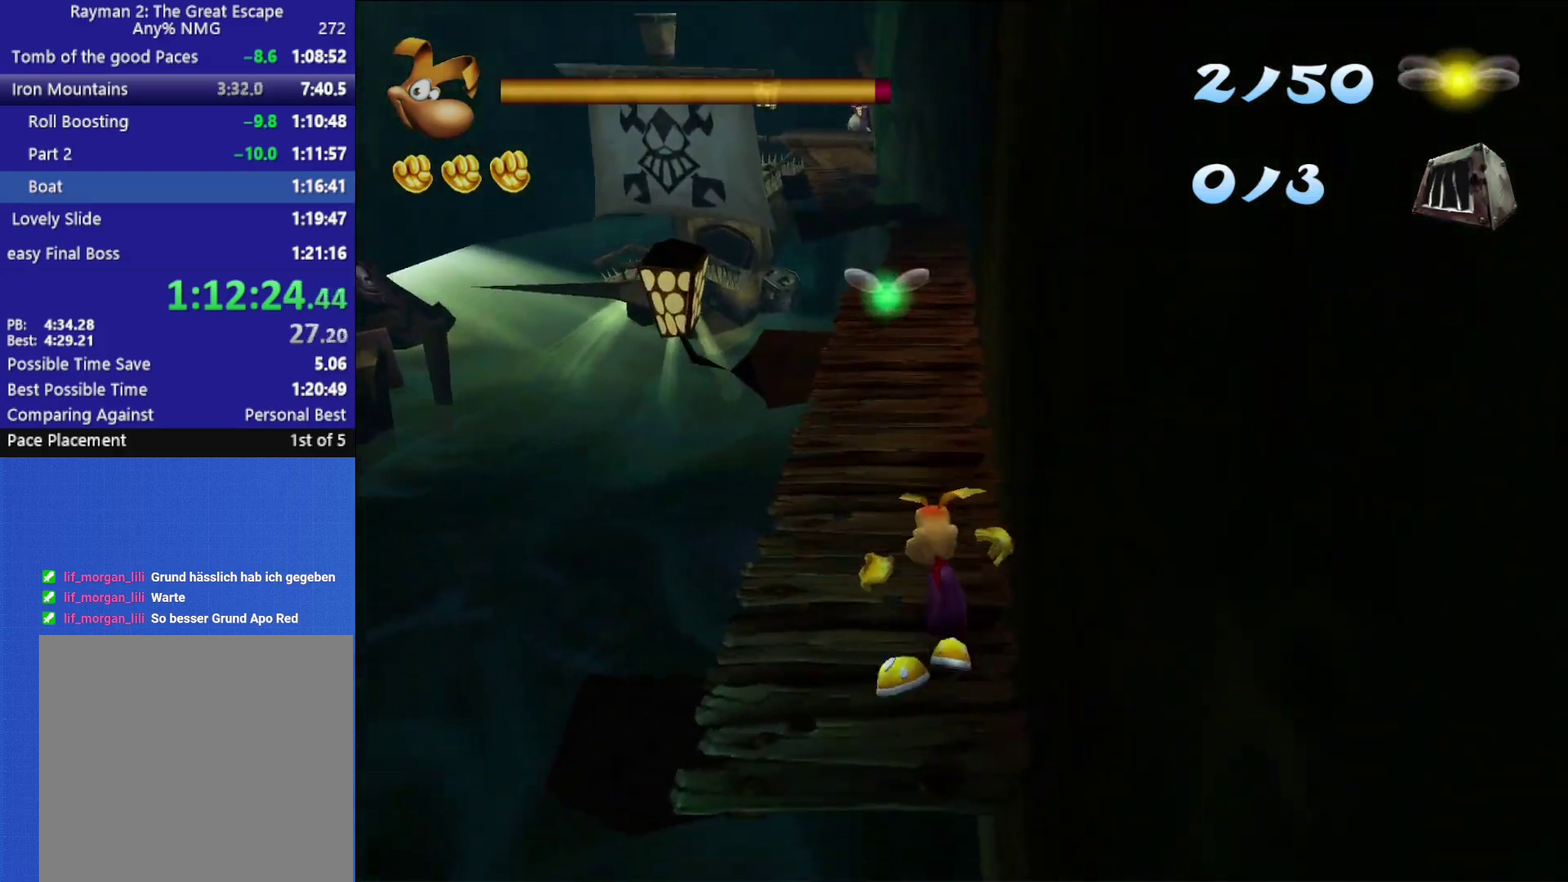
{"buttons": [], "left_stick": "up", "right_stick": "center", "events": []}
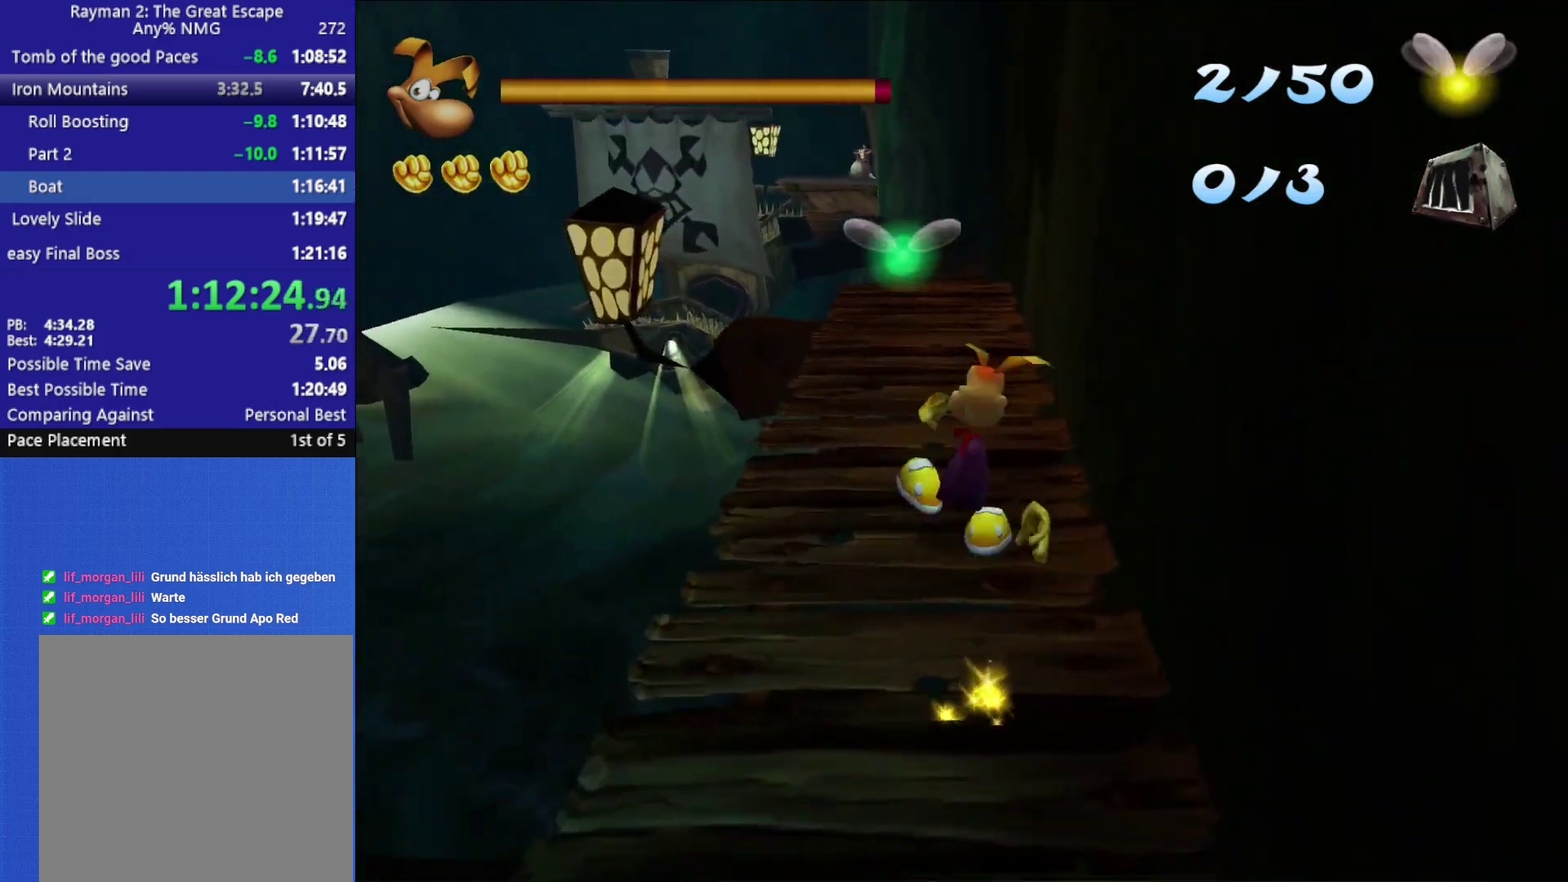
{"buttons": [], "left_stick": "up", "right_stick": "center", "events": []}
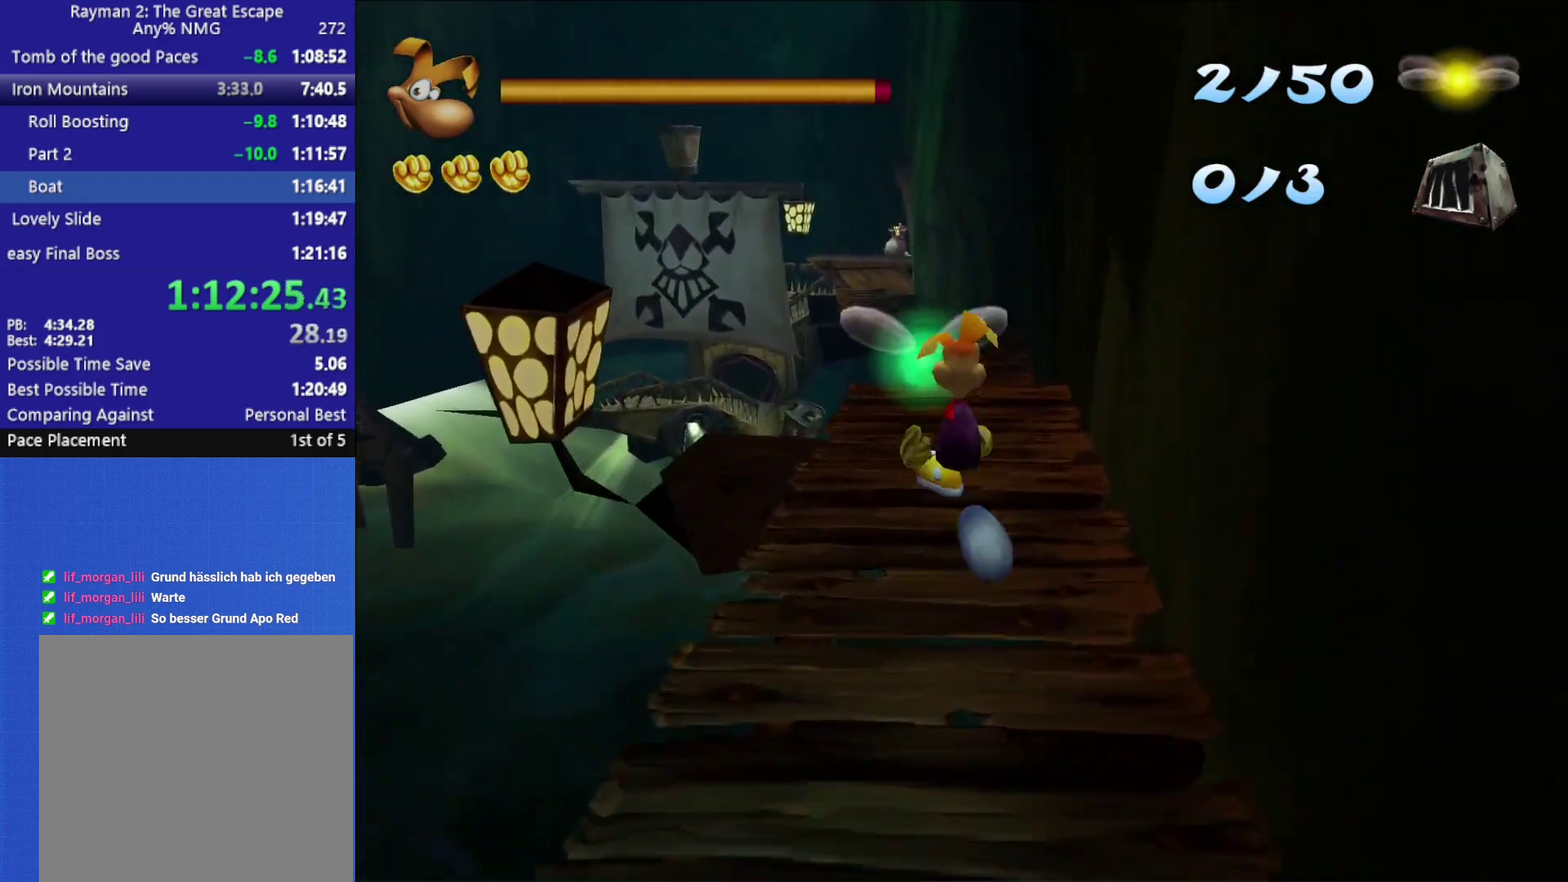
{"buttons": [], "left_stick": "up", "right_stick": "center", "events": []}
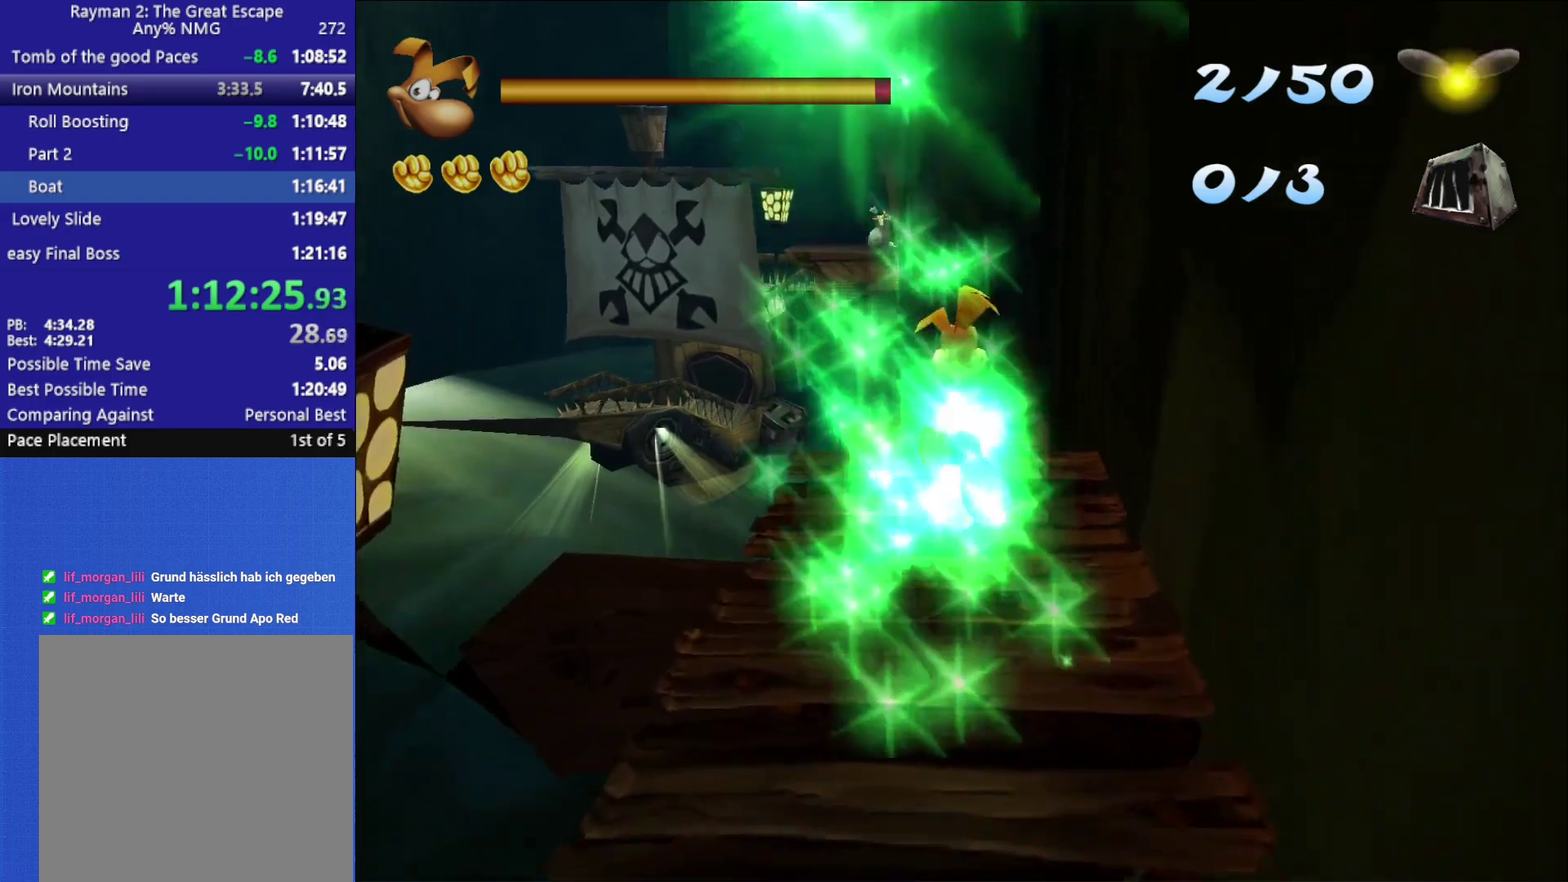
{"buttons": [], "left_stick": "up", "right_stick": "center", "events": [[167, "A", "down"], [417, "A", "up"]]}
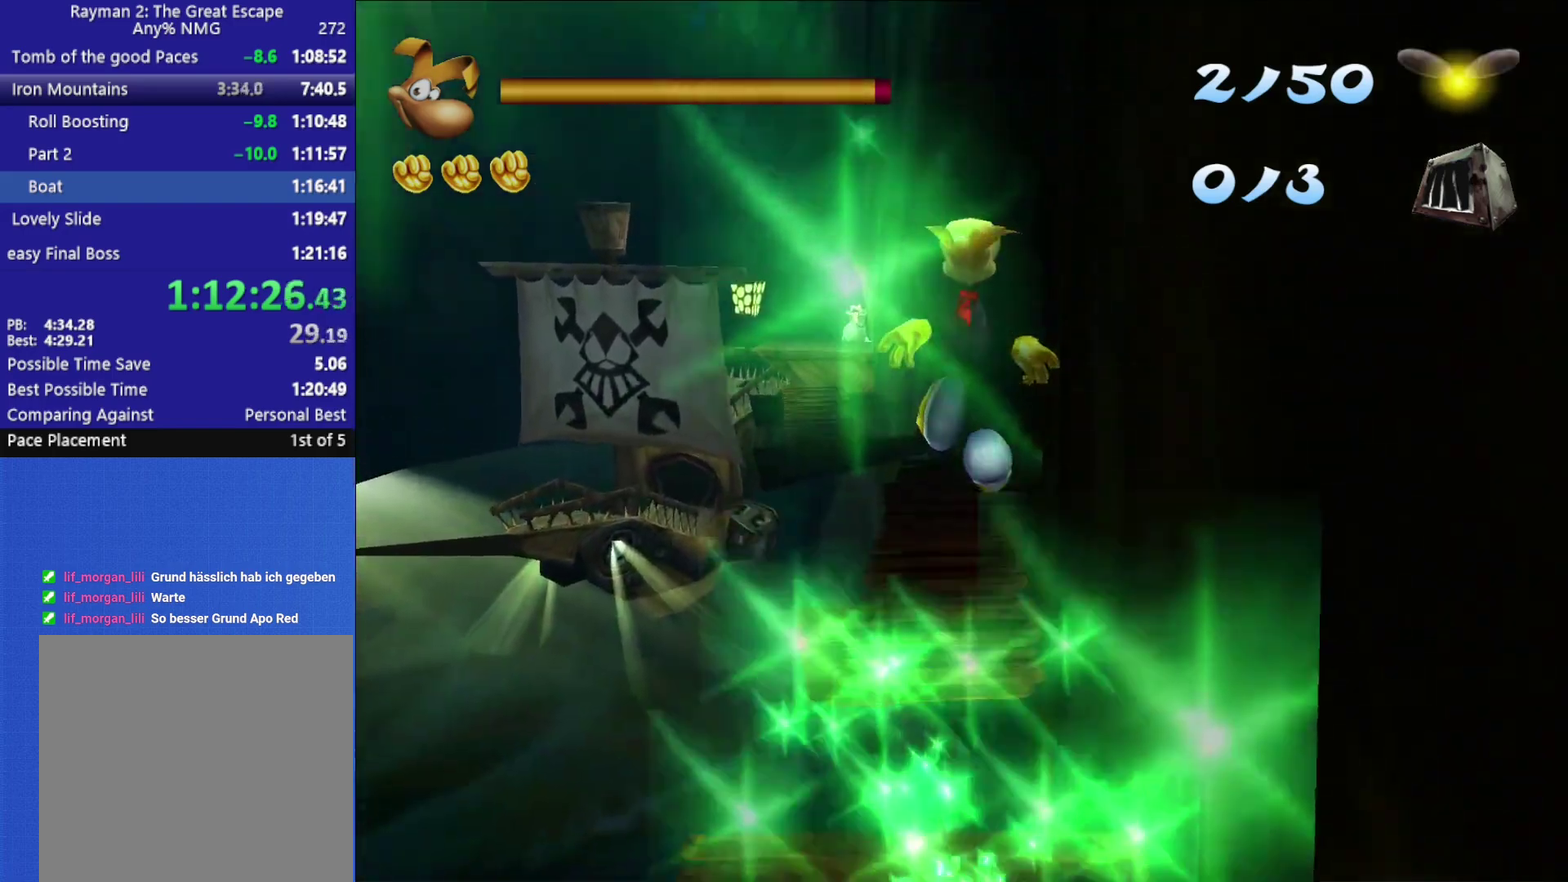
{"buttons": [], "left_stick": "up", "right_stick": "center", "events": []}
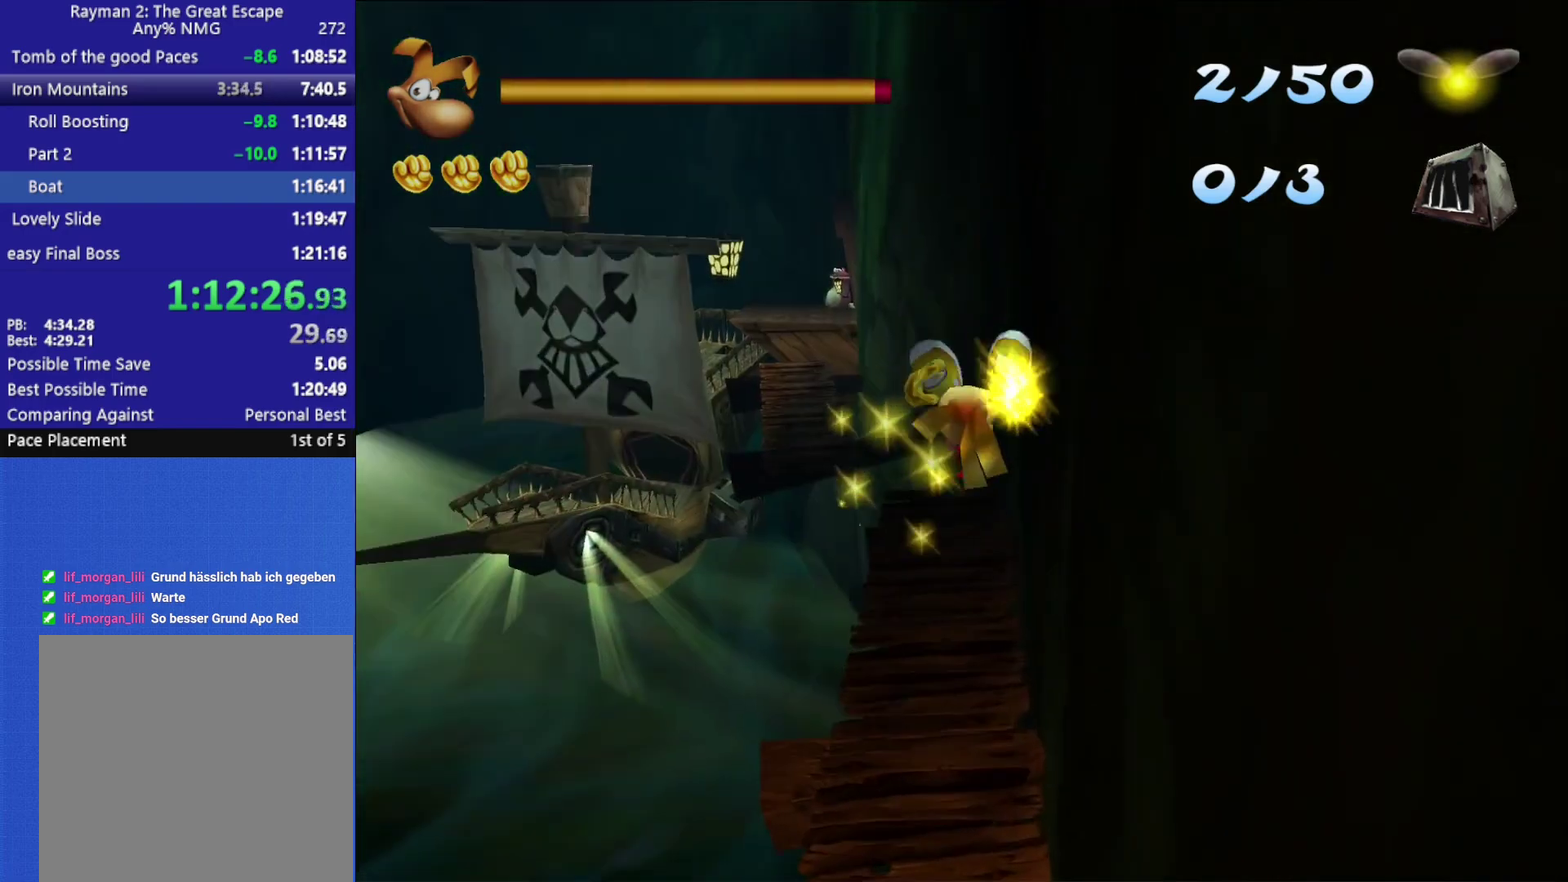
{"buttons": [], "left_stick": "up", "right_stick": "center", "events": []}
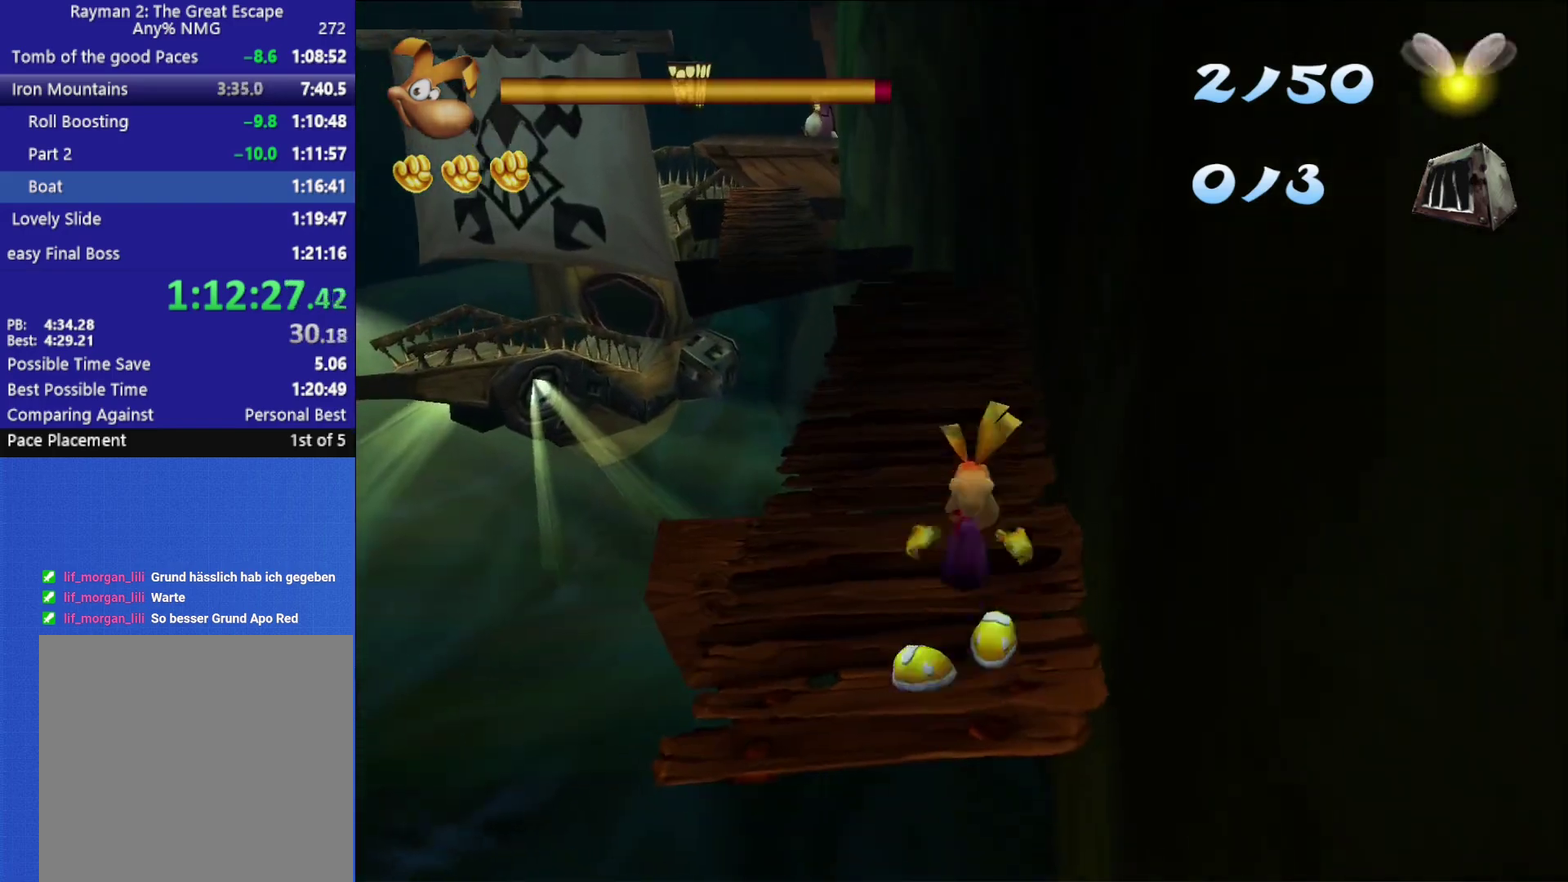
{"buttons": [], "left_stick": "up", "right_stick": "center", "events": [[133, "B", "down"], [200, "B", "up"], [300, "B", "down"], [367, "B", "up"], [417, "B", "down"], [467, "B", "up"]]}
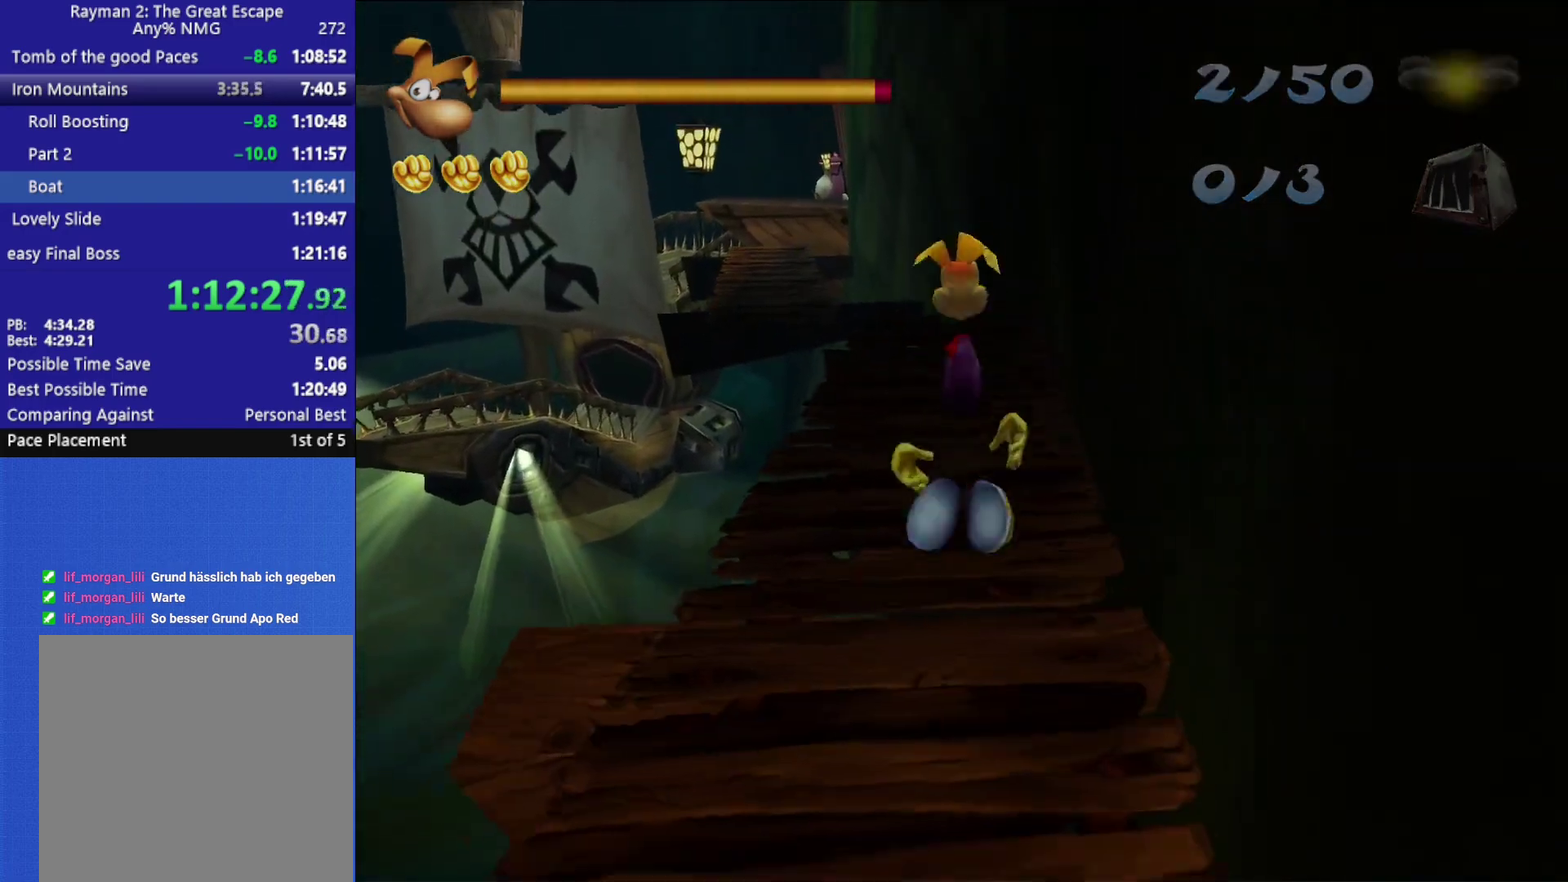
{"buttons": [], "left_stick": "up", "right_stick": "center", "events": [[50, "B", "down"], [117, "B", "up"], [167, "B", "down"], [367, "B", "up"], [433, "B", "down"], [500, "B", "up"]]}
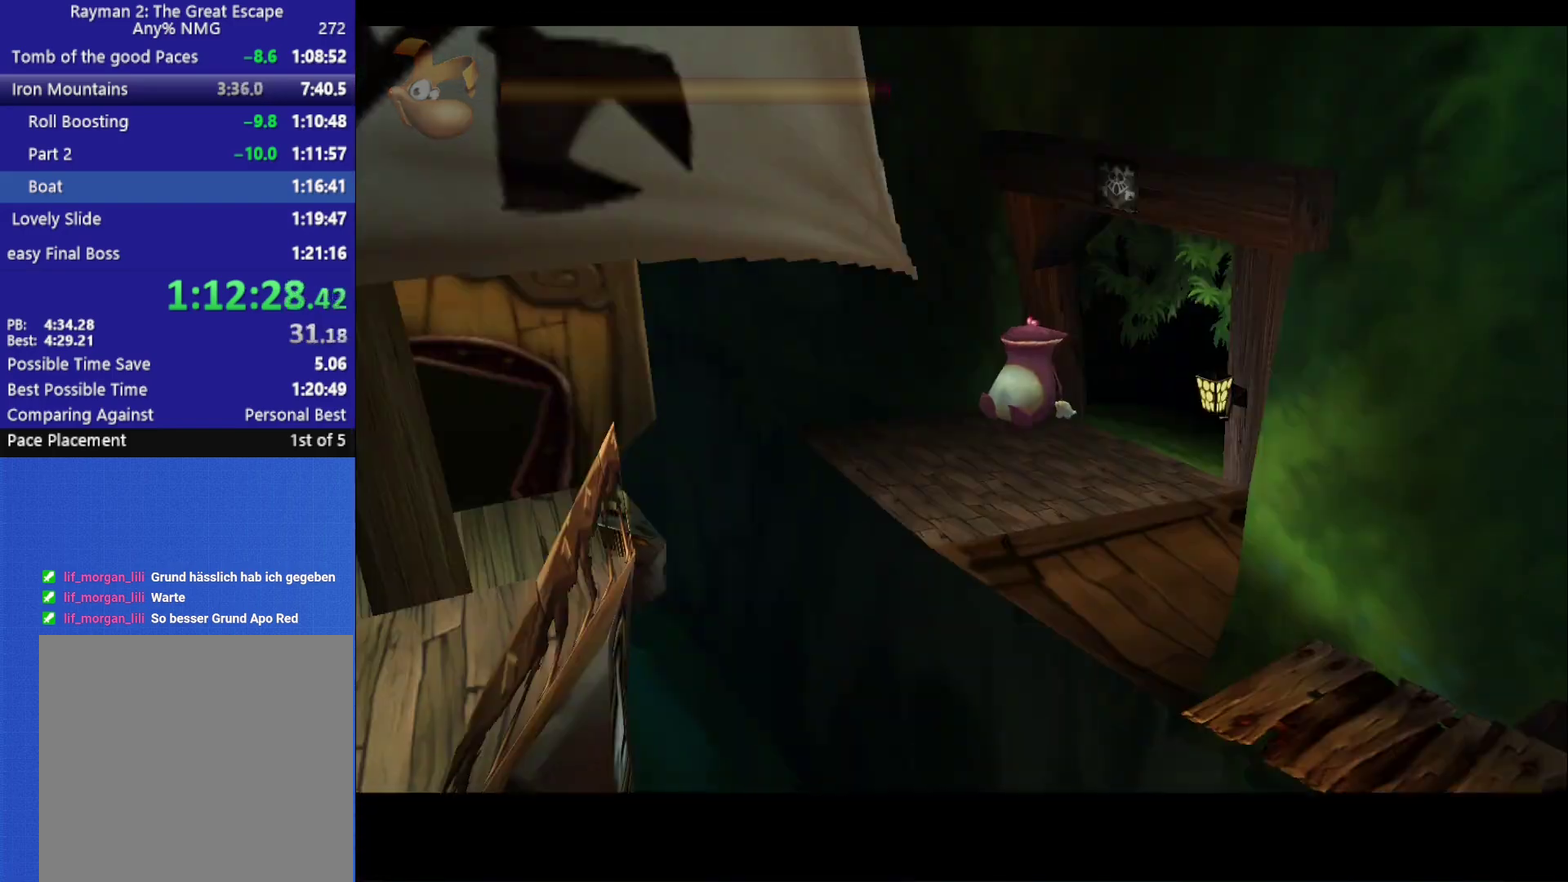
{"buttons": ["B"], "left_stick": "center", "right_stick": "center", "events": [[50, "B", "down"], [67, "left_stick", "center"], [133, "B", "up"], [183, "B", "down"], [250, "B", "up"], [317, "B", "down"], [383, "B", "up"], [450, "B", "down"]]}
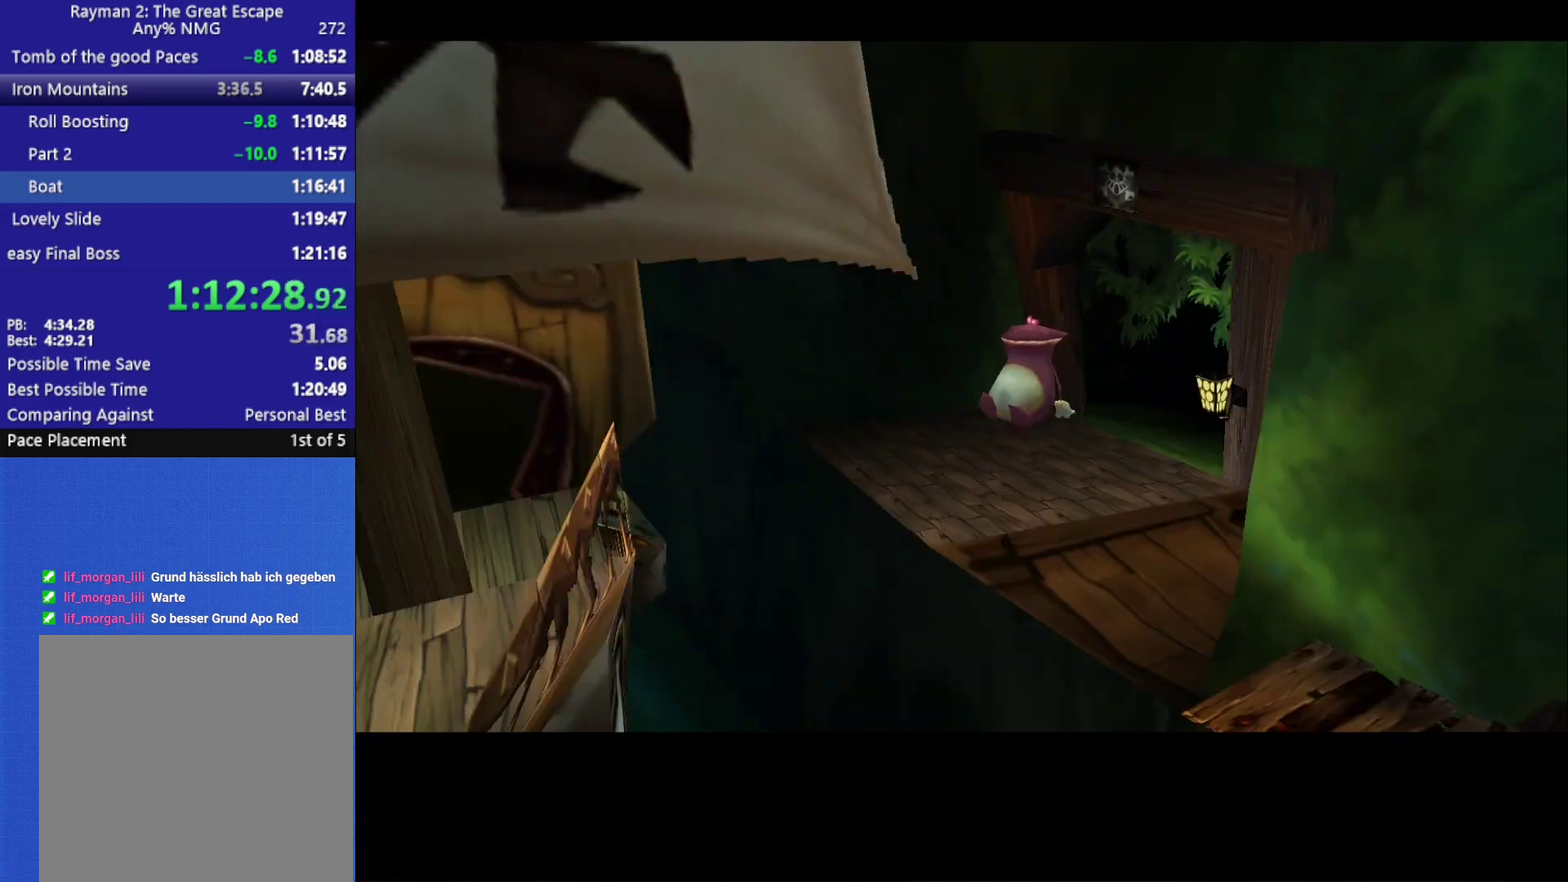
{"buttons": ["B"], "left_stick": "center", "right_stick": "center", "events": [[17, "B", "up"], [83, "B", "down"], [150, "B", "up"], [217, "B", "down"], [283, "B", "up"], [333, "B", "down"], [417, "B", "up"], [467, "B", "down"]]}
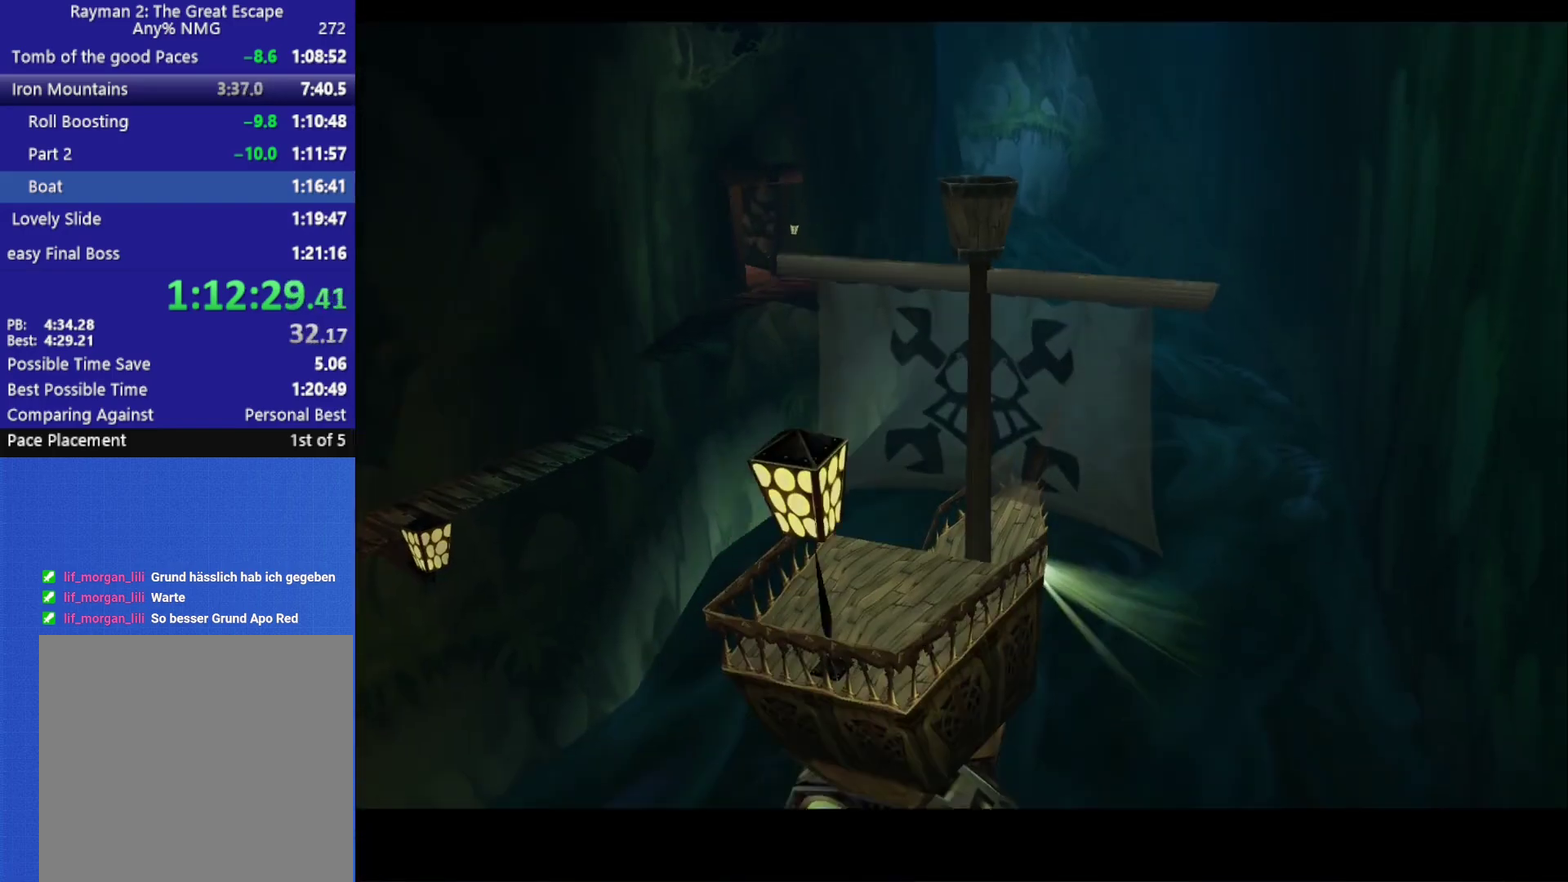
{"buttons": [], "left_stick": "center", "right_stick": "center", "events": [[33, "B", "up"]]}
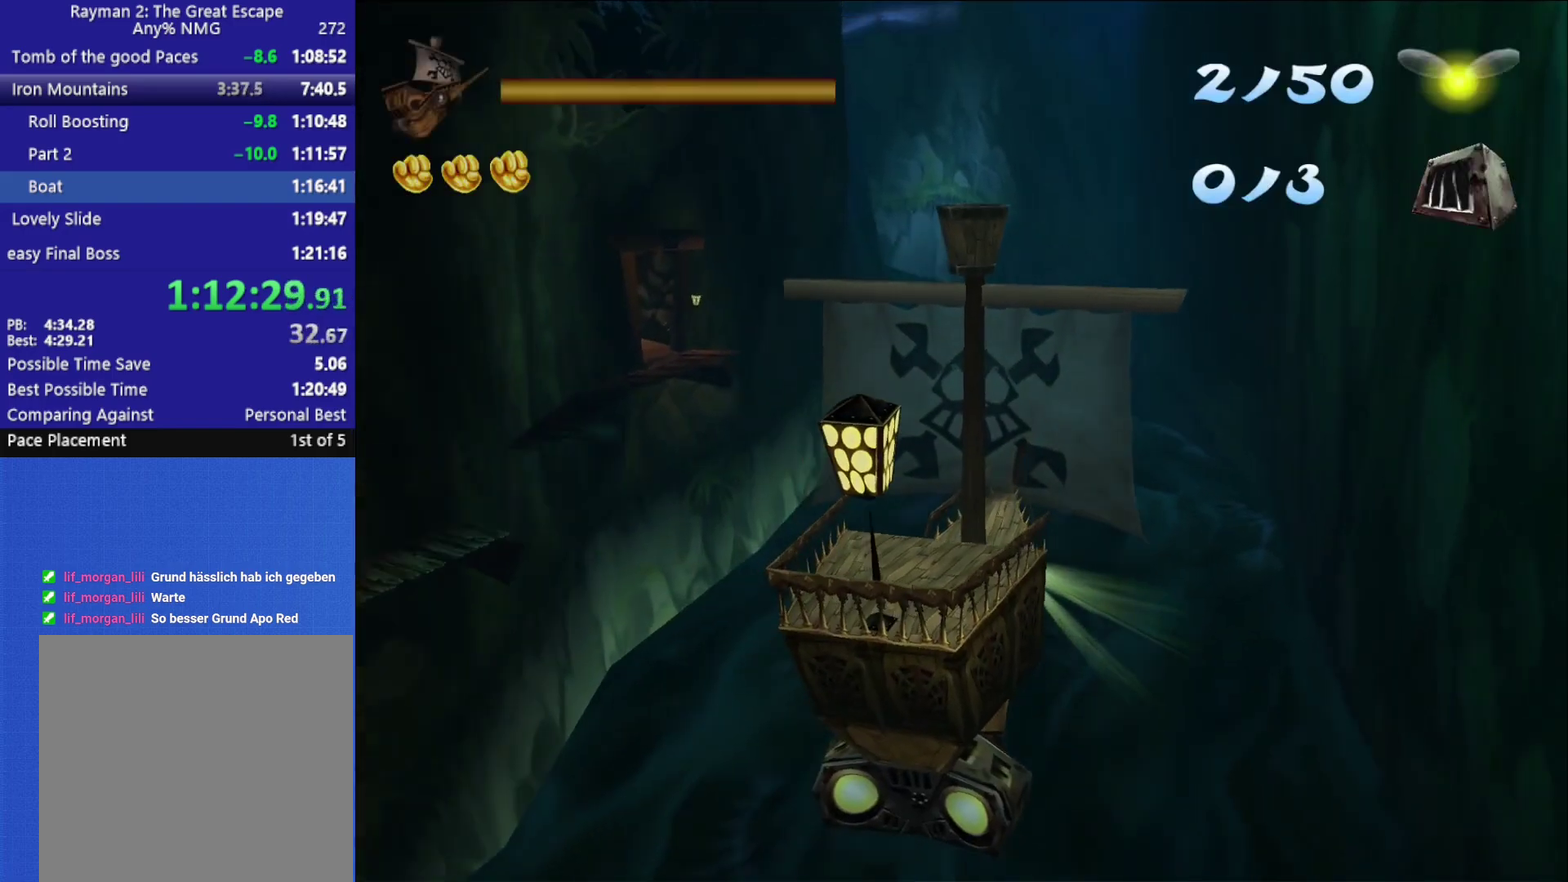
{"buttons": [], "left_stick": "center", "right_stick": "center", "events": [[150, "left_stick", "down-left"], [233, "left_stick", "center"]]}
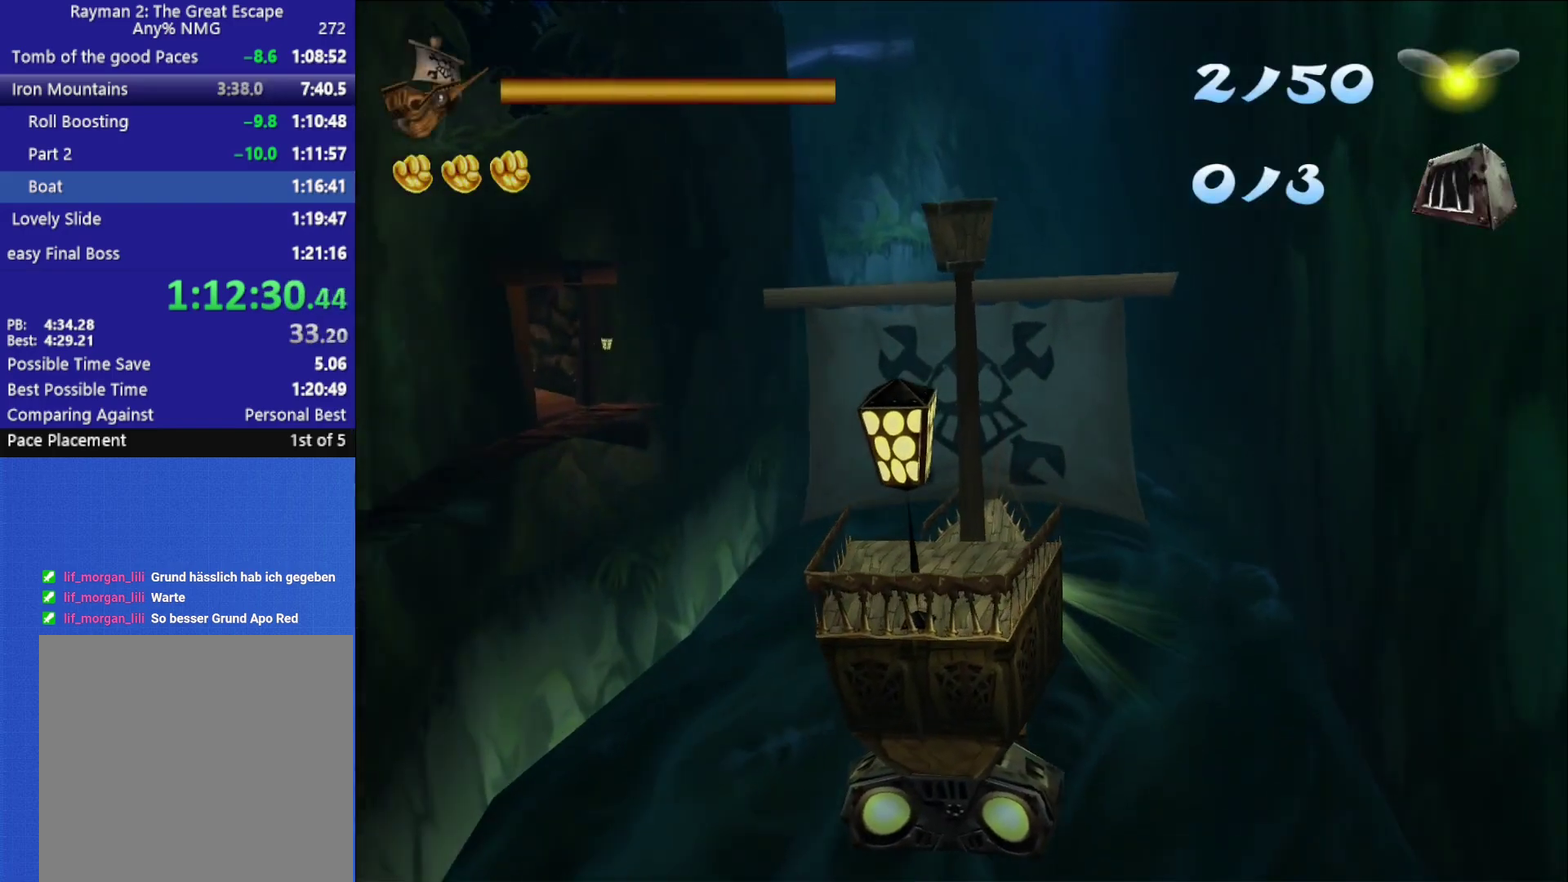
{"buttons": [], "left_stick": "center", "right_stick": "center", "events": []}
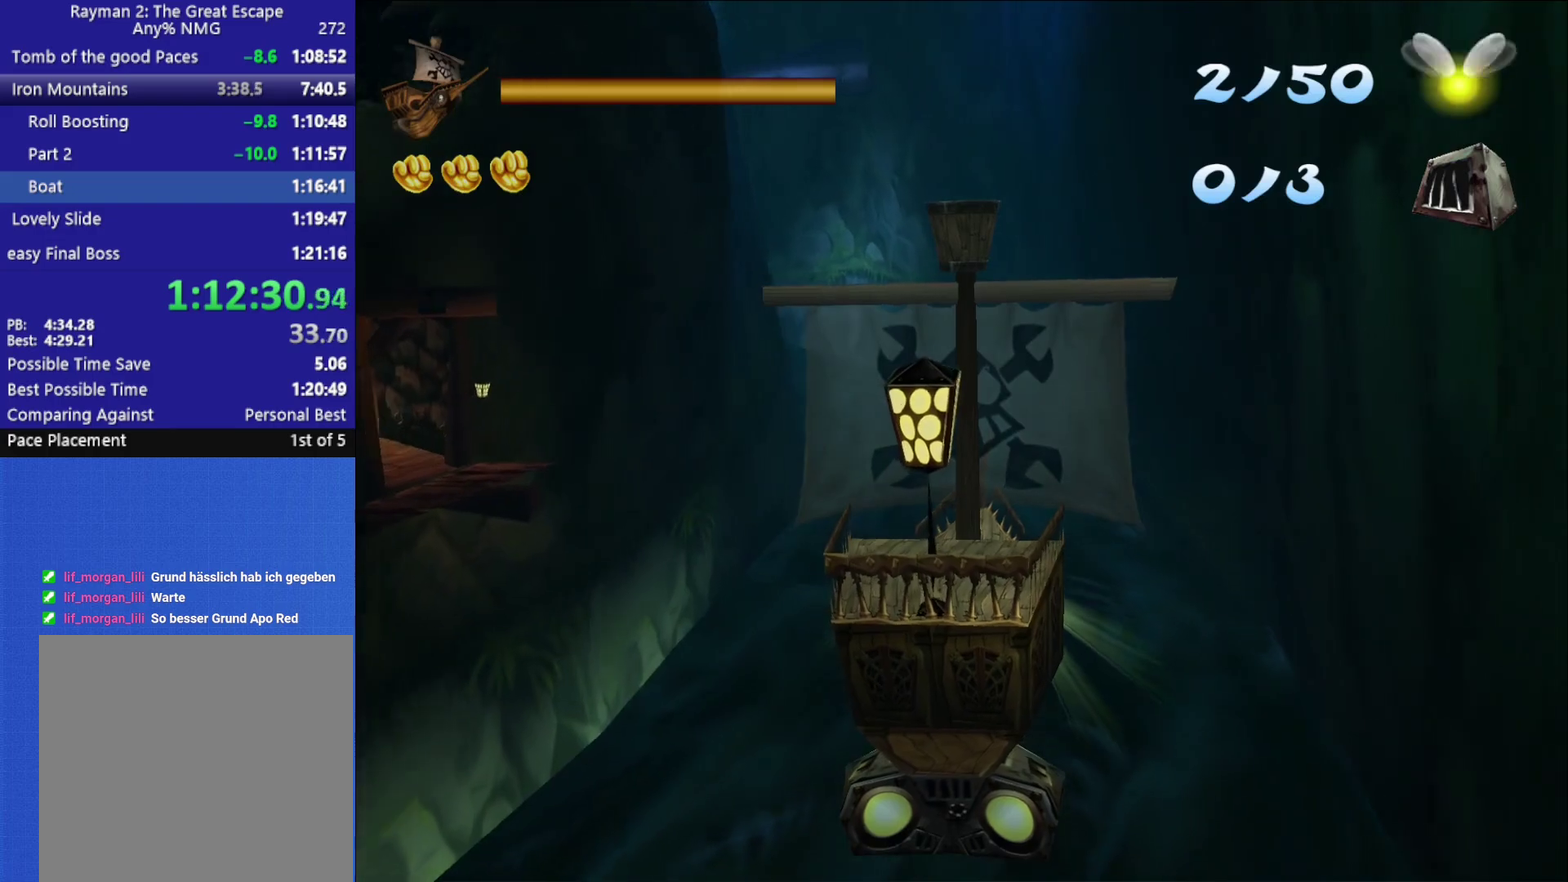
{"buttons": [], "left_stick": "center", "right_stick": "center", "events": [[167, "left_stick", "left"], [250, "left_stick", "center"]]}
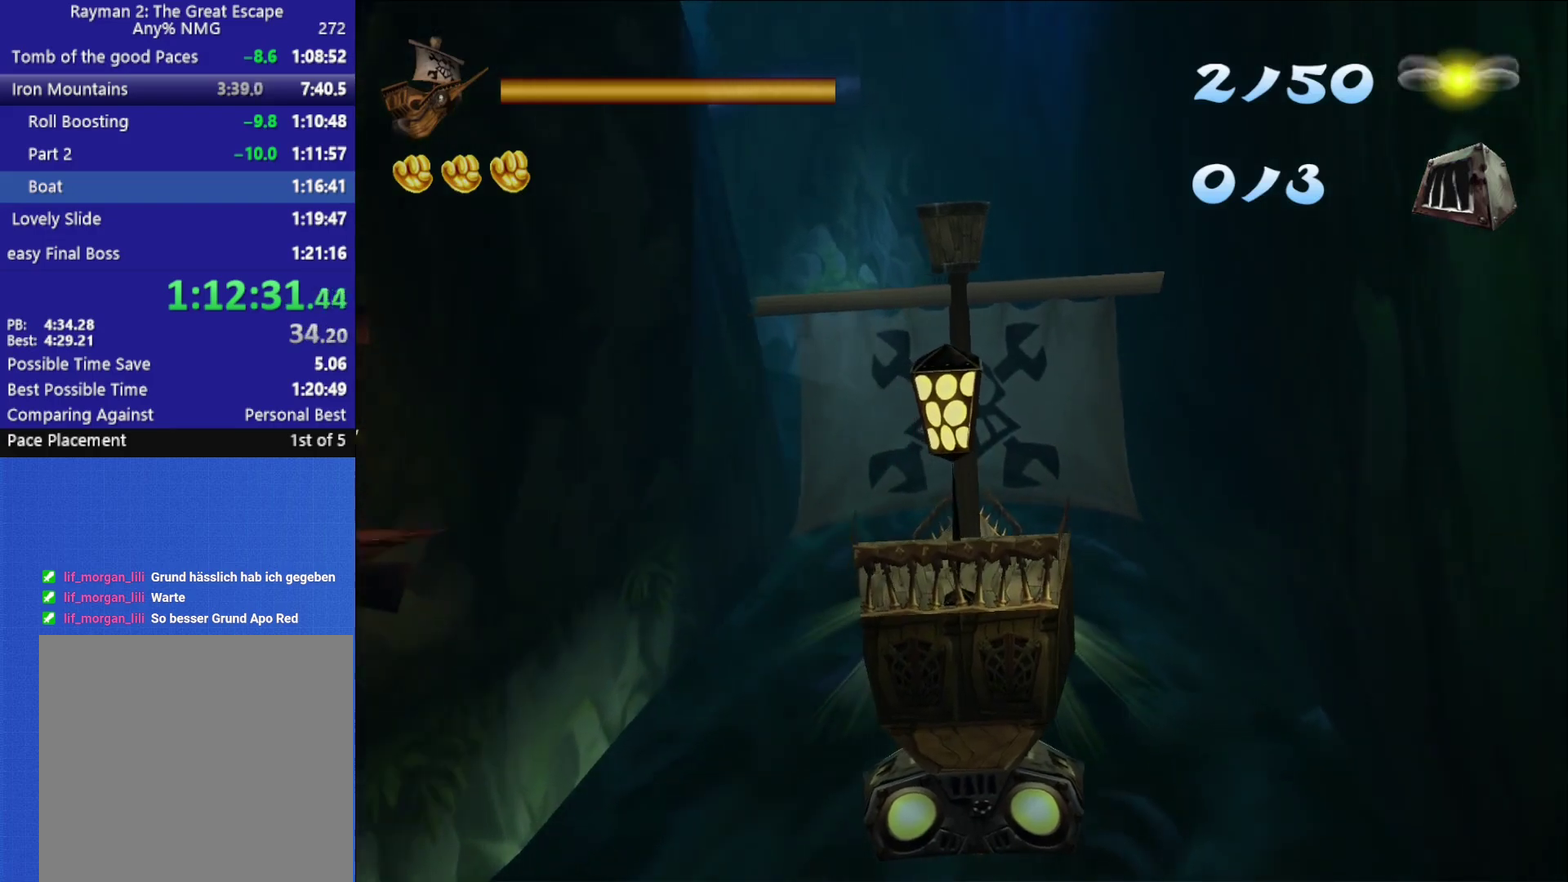
{"buttons": [], "left_stick": "center", "right_stick": "center", "events": [[417, "left_stick", "left"], [483, "left_stick", "center"]]}
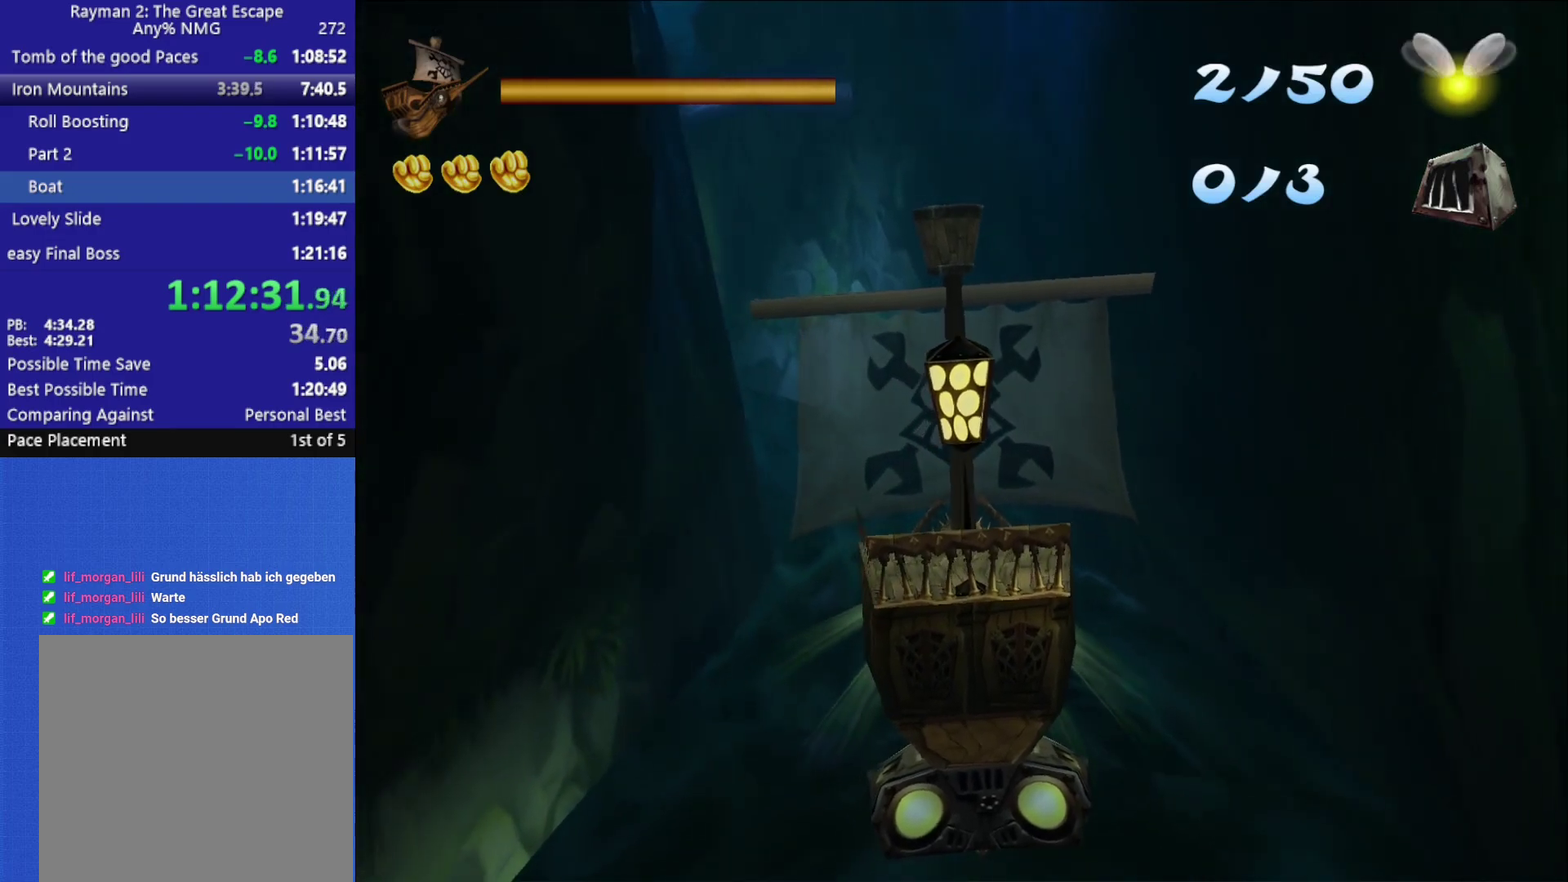
{"buttons": [], "left_stick": "center", "right_stick": "center", "events": [[350, "left_stick", "left"], [433, "left_stick", "center"]]}
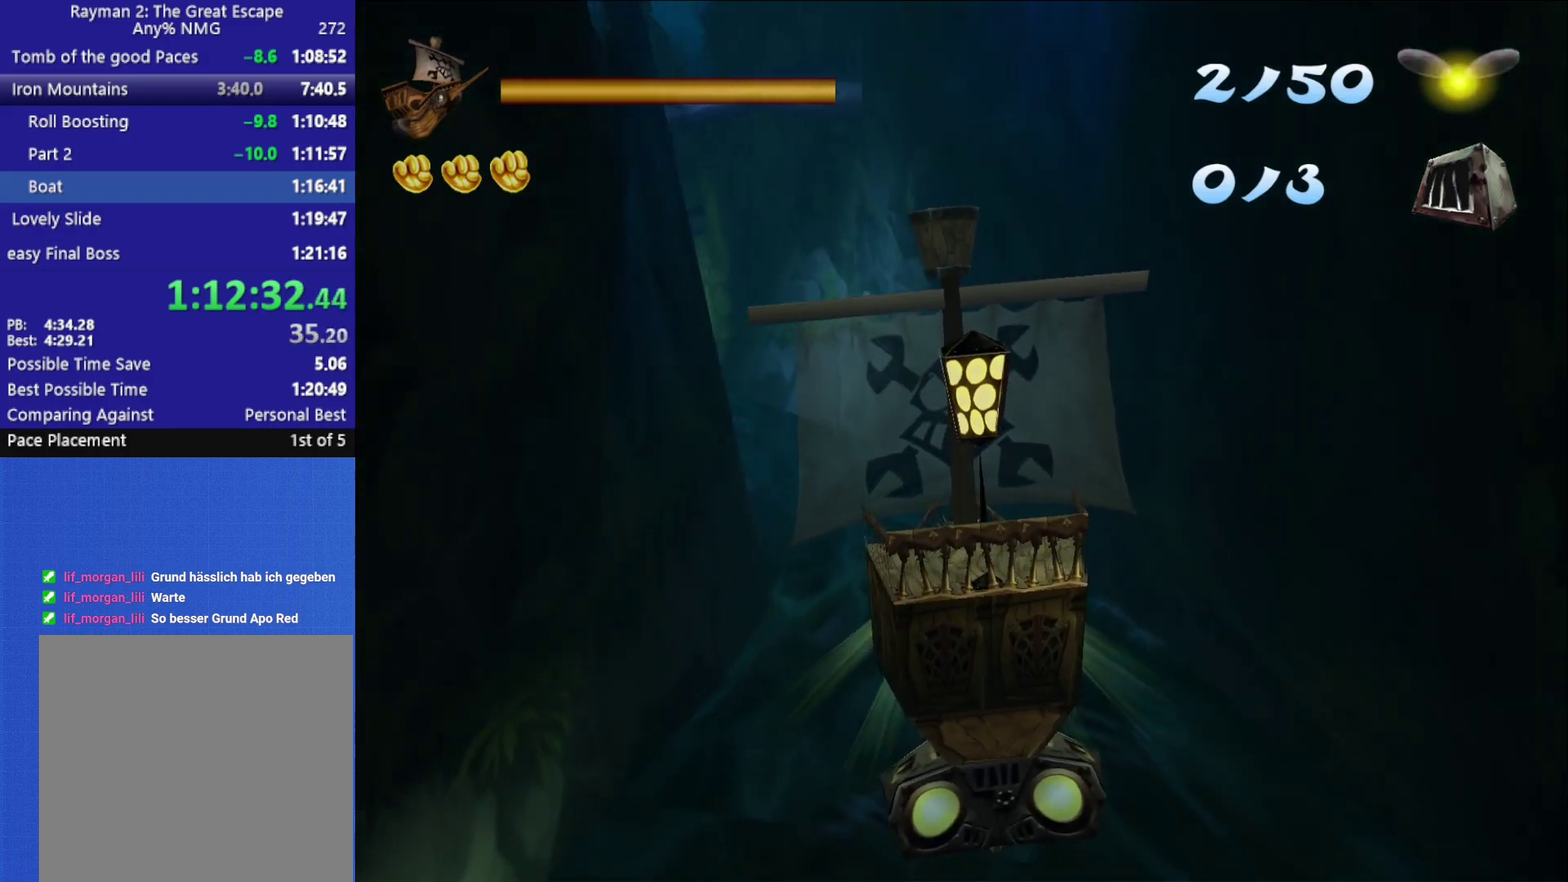
{"buttons": [], "left_stick": "center", "right_stick": "center", "events": [[317, "left_stick", "left"], [400, "left_stick", "center"]]}
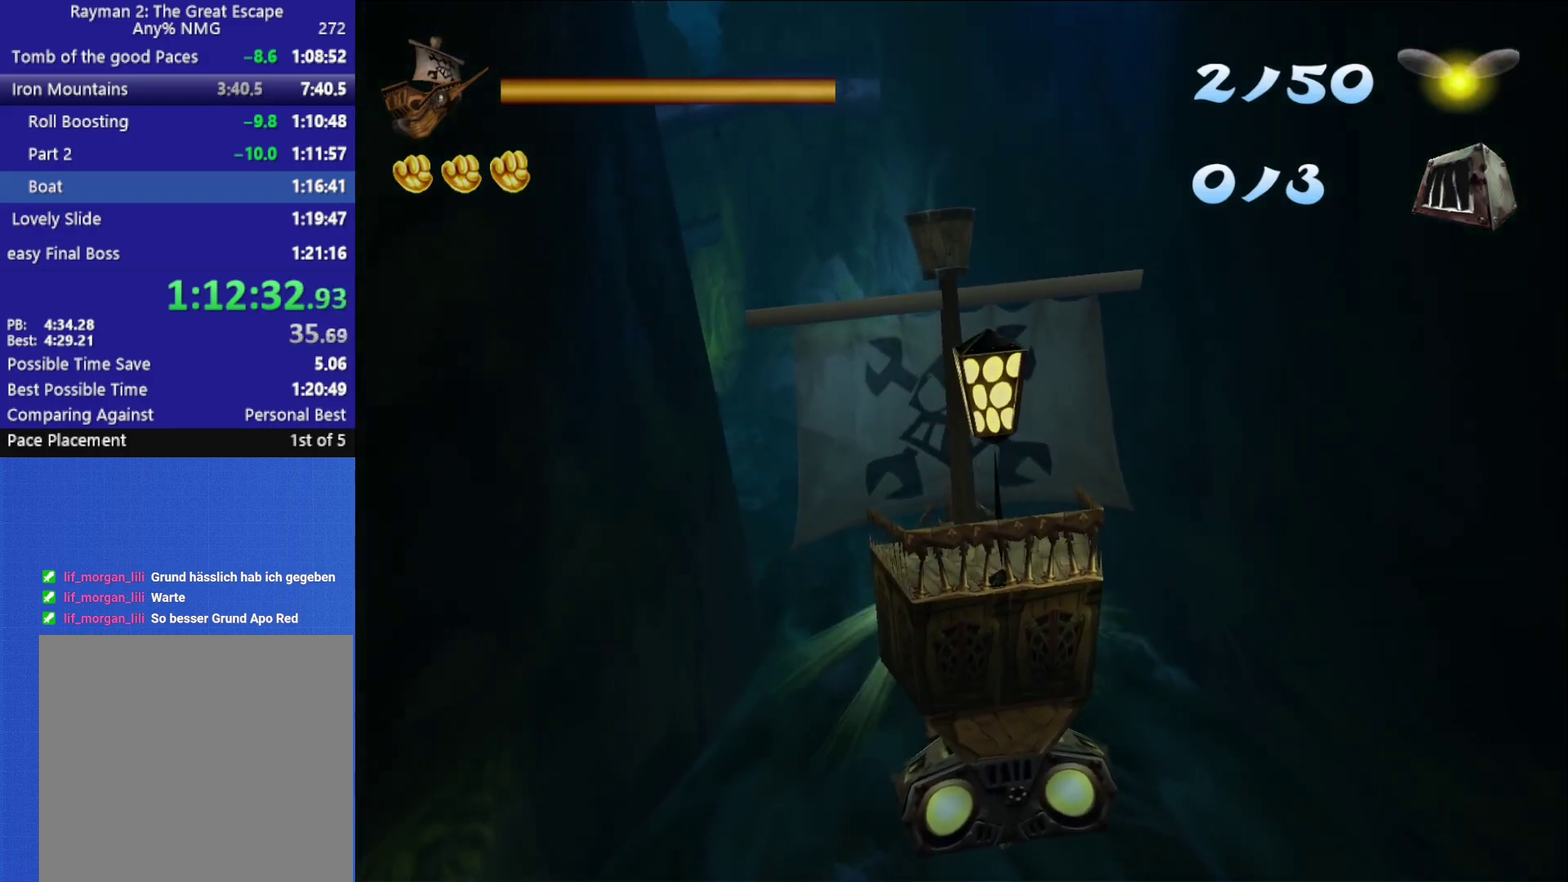
{"buttons": [], "left_stick": "center", "right_stick": "center", "events": [[333, "left_stick", "up-left"], [400, "left_stick", "center"]]}
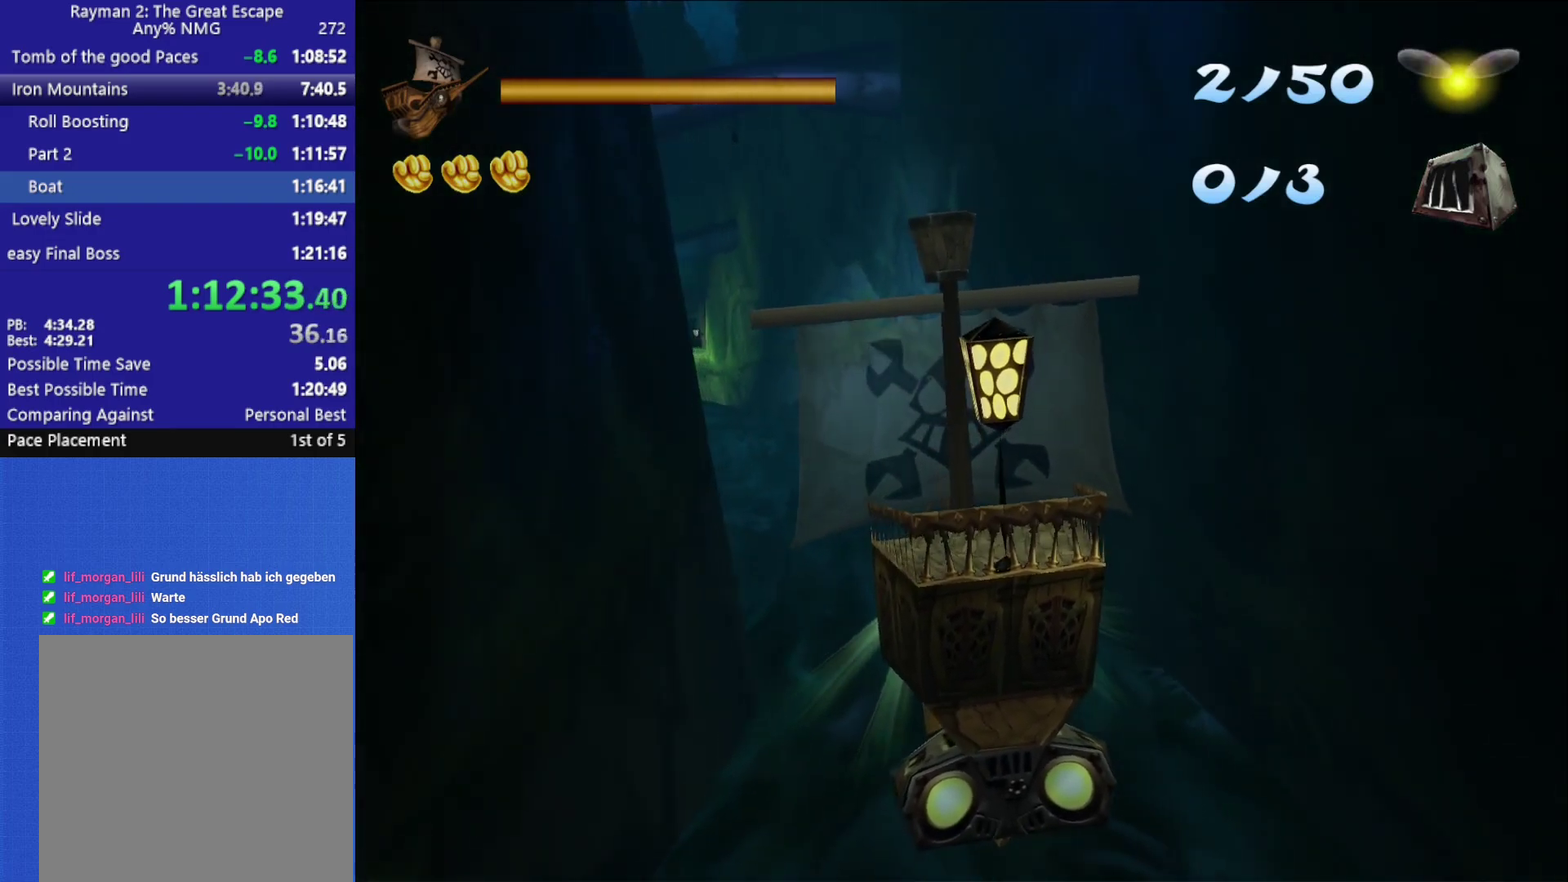
{"buttons": [], "left_stick": "center", "right_stick": "center", "events": []}